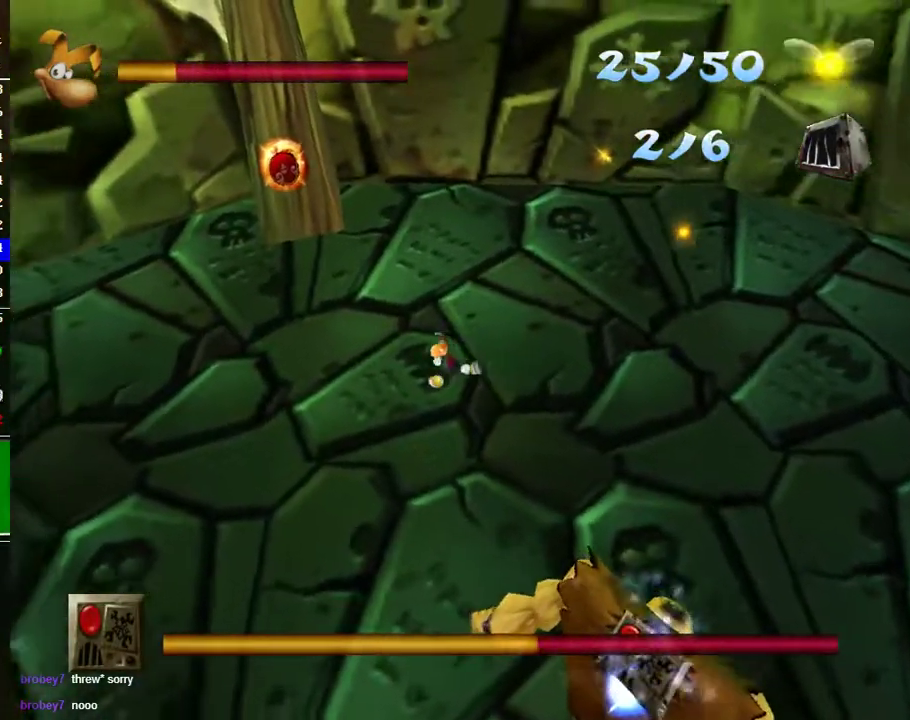
Gameplay with a controller (Xbox layout); each line is a JSON object with the inputs held at the frame after it. "events" lists button and stick changes between this image and that frame as [ms after this image, input, new state], when the widget could be followed in between.
{"buttons": [], "left_stick": "down-left", "right_stick": "center", "events": [[300, "left_stick", "down-left"]]}
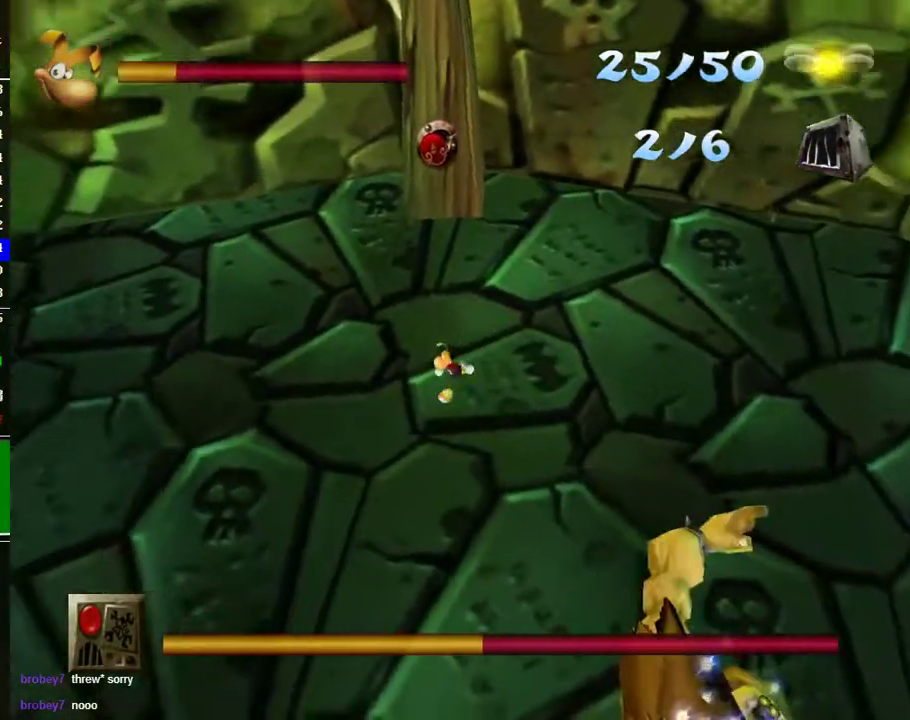
{"buttons": [], "left_stick": "down-left", "right_stick": "center", "events": []}
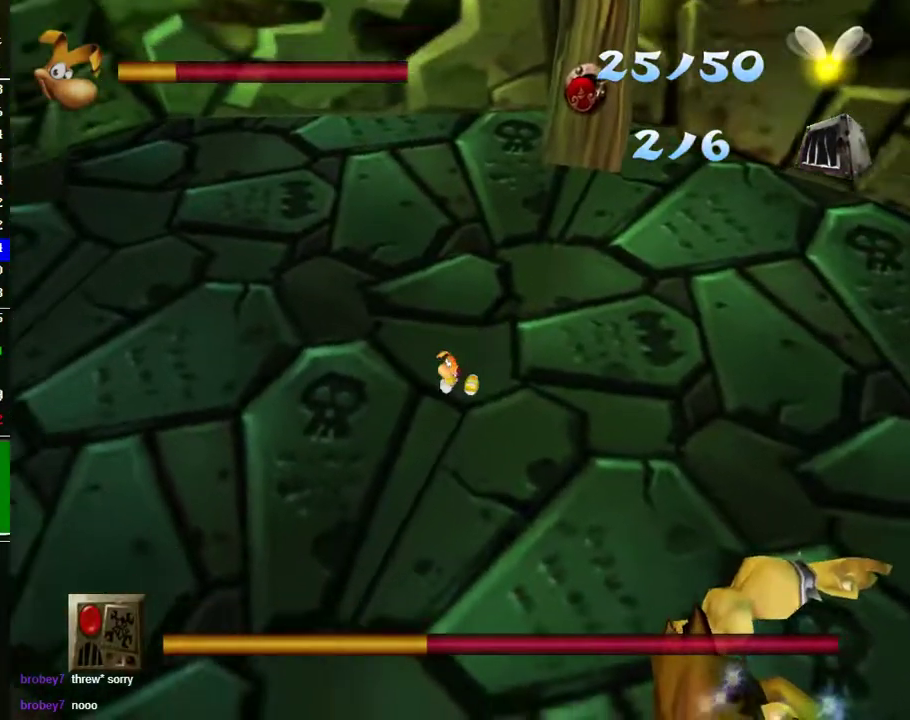
{"buttons": ["B"], "left_stick": "up-right", "right_stick": "center", "events": [[267, "left_stick", "up"], [317, "B", "down"], [317, "left_stick", "up-right"], [433, "B", "up"], [500, "B", "down"]]}
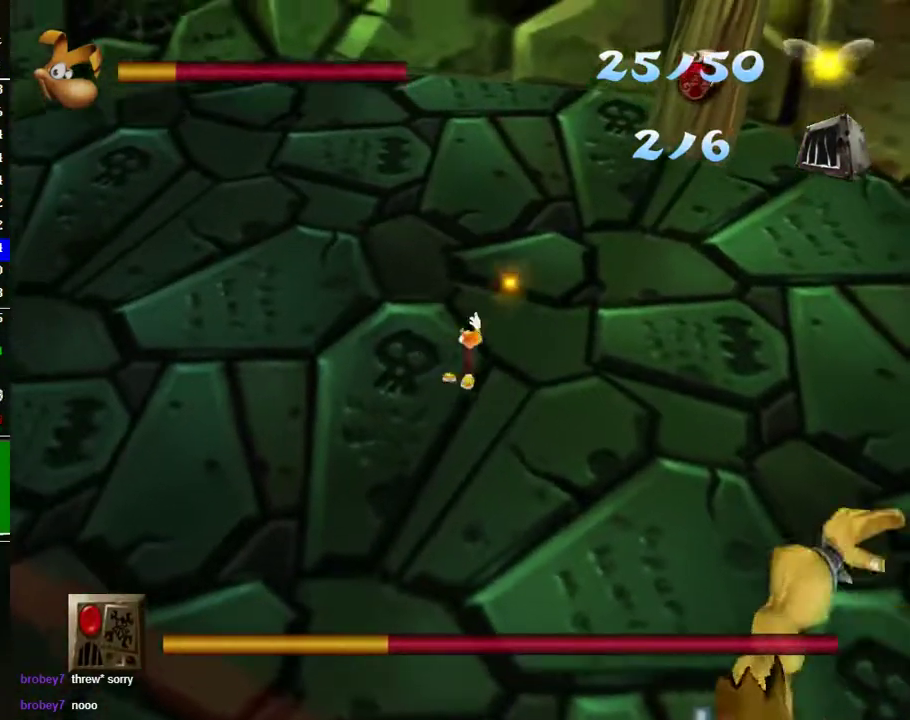
{"buttons": [], "left_stick": "left", "right_stick": "center", "events": [[50, "left_stick", "up"], [83, "B", "up"], [100, "left_stick", "up-left"], [167, "left_stick", "left"], [350, "B", "down"], [467, "B", "up"]]}
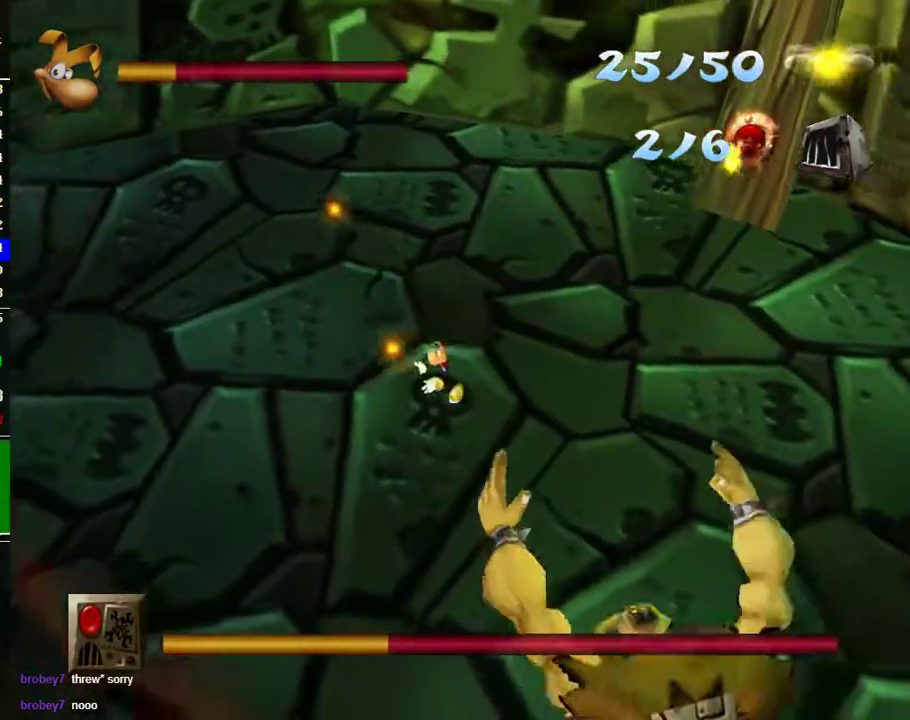
{"buttons": [], "left_stick": "left", "right_stick": "center", "events": [[67, "B", "down"], [150, "B", "up"], [267, "B", "down"], [350, "B", "up"]]}
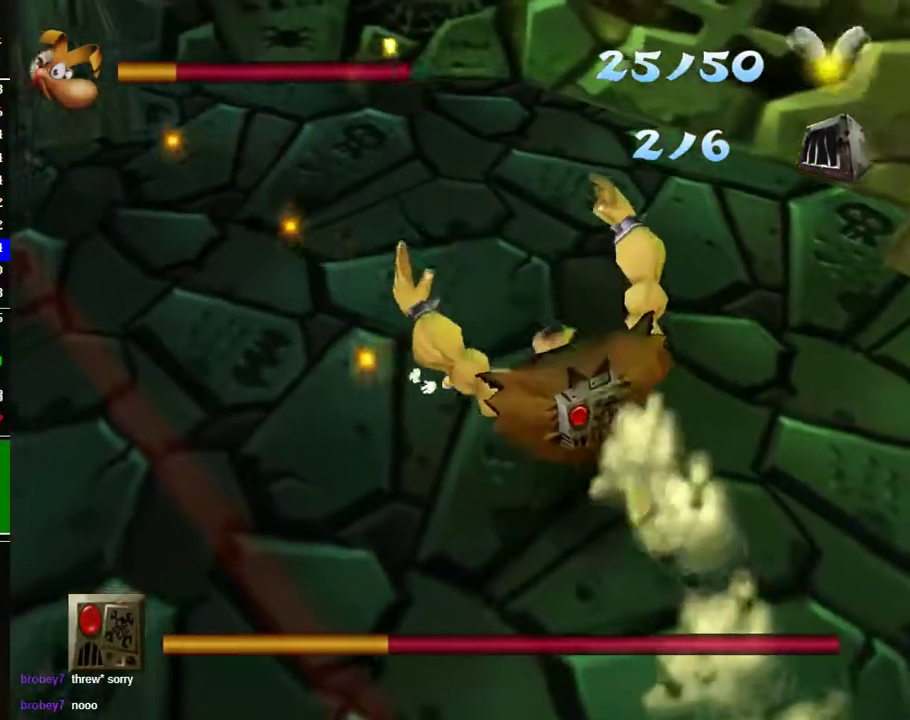
{"buttons": ["A"], "left_stick": "down-left", "right_stick": "center", "events": [[300, "A", "down"], [467, "left_stick", "down-left"]]}
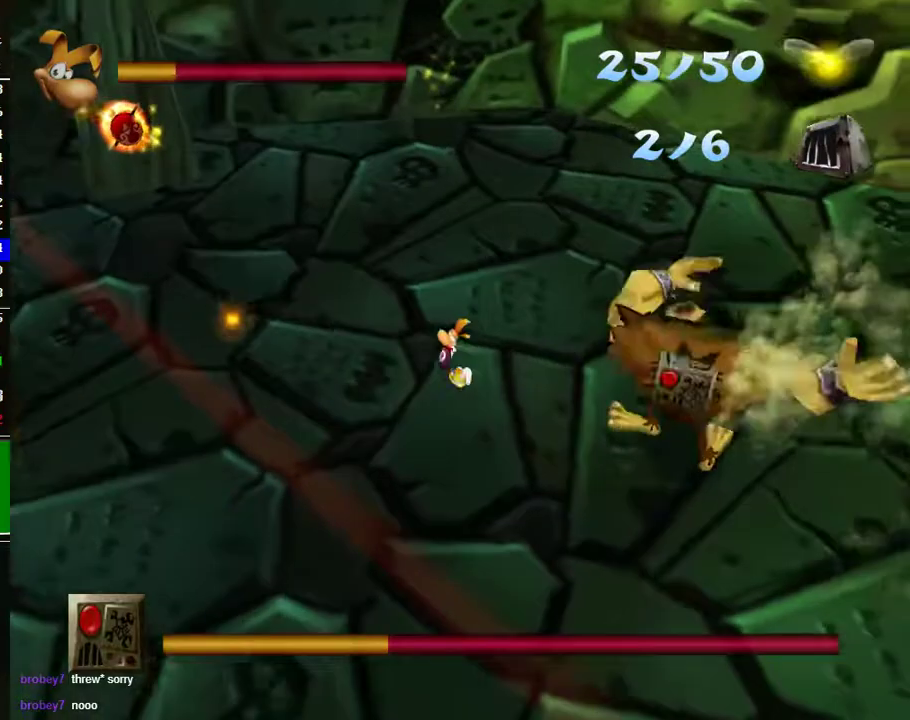
{"buttons": [], "left_stick": "down", "right_stick": "center", "events": [[133, "A", "up"], [283, "left_stick", "down"]]}
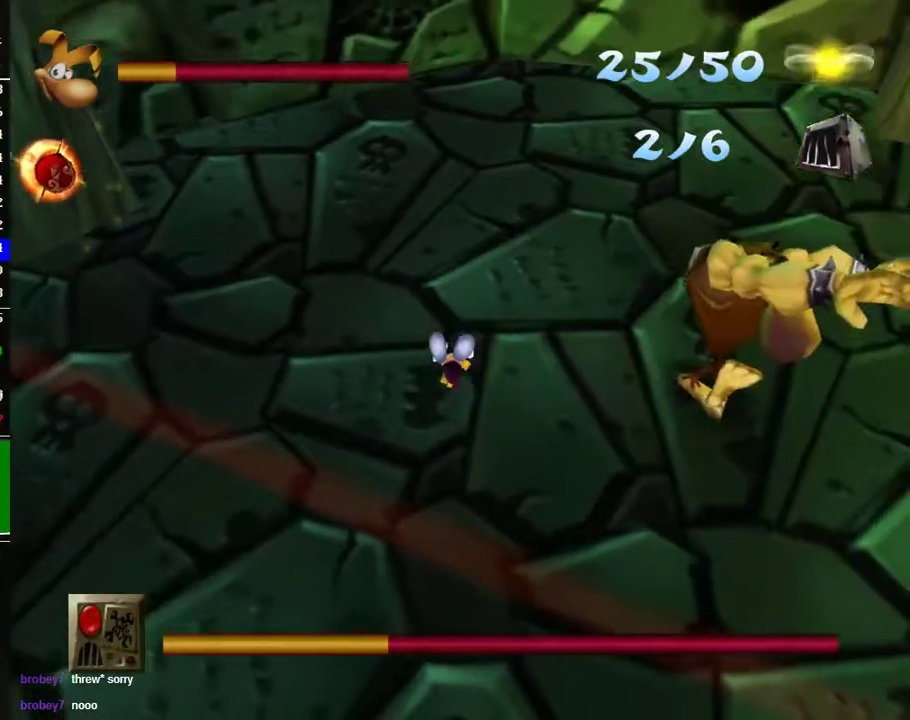
{"buttons": [], "left_stick": "down-right", "right_stick": "right", "events": [[33, "left_stick", "down-right"], [433, "right_stick", "right"]]}
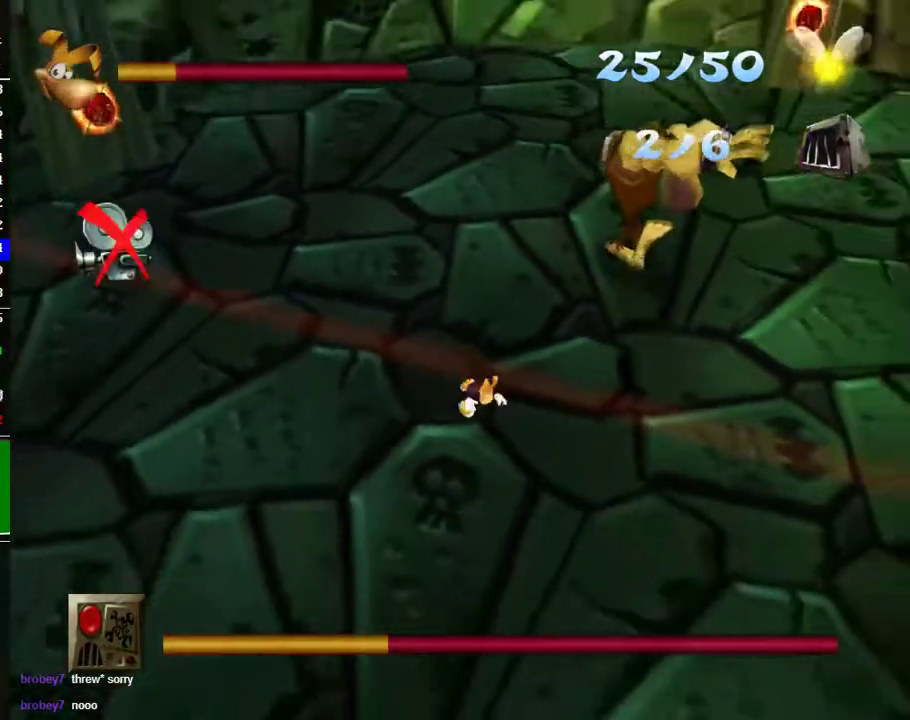
{"buttons": ["B"], "left_stick": "down-right", "right_stick": "center", "events": [[167, "right_stick", "center"], [200, "left_stick", "right"], [300, "B", "down"], [367, "left_stick", "down-right"], [383, "B", "up"], [483, "B", "down"]]}
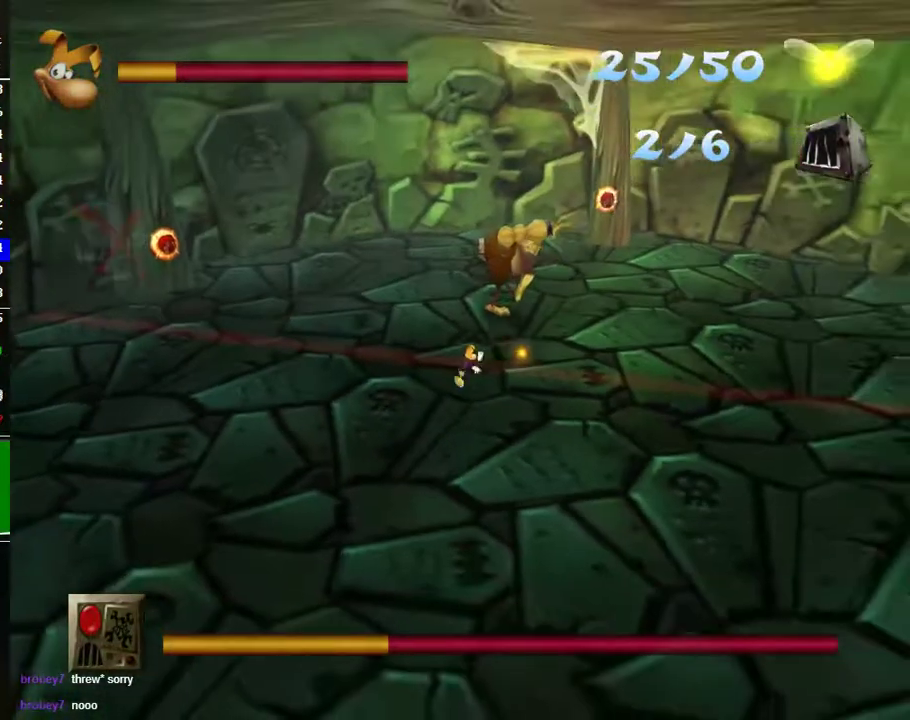
{"buttons": ["B"], "left_stick": "down-right", "right_stick": "center", "events": [[67, "B", "up"], [167, "B", "down"], [233, "B", "up"], [450, "B", "down"]]}
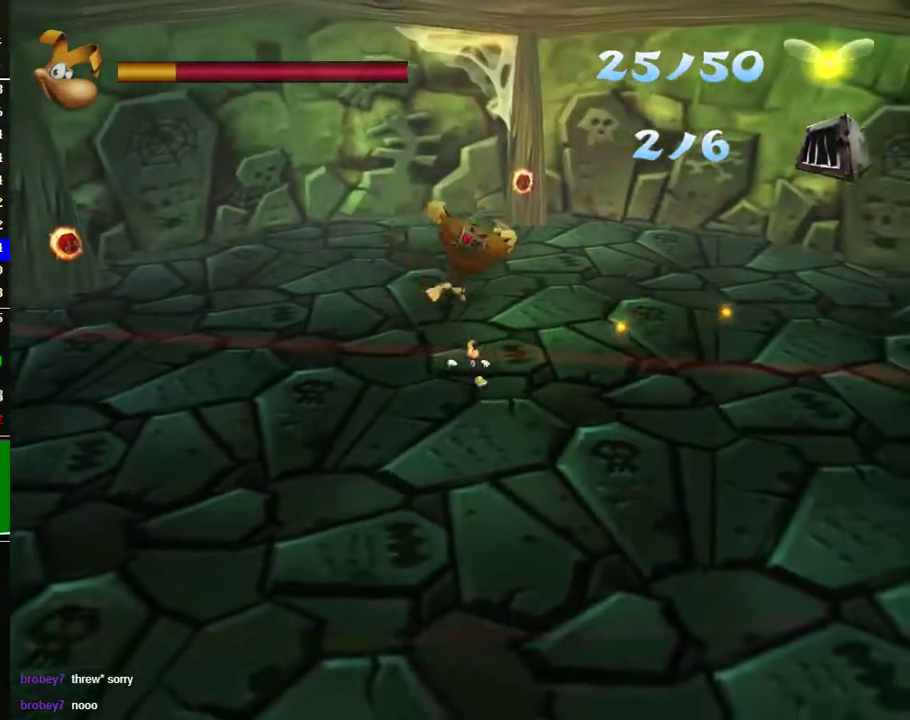
{"buttons": [], "left_stick": "down-right", "right_stick": "center", "events": [[17, "B", "up"]]}
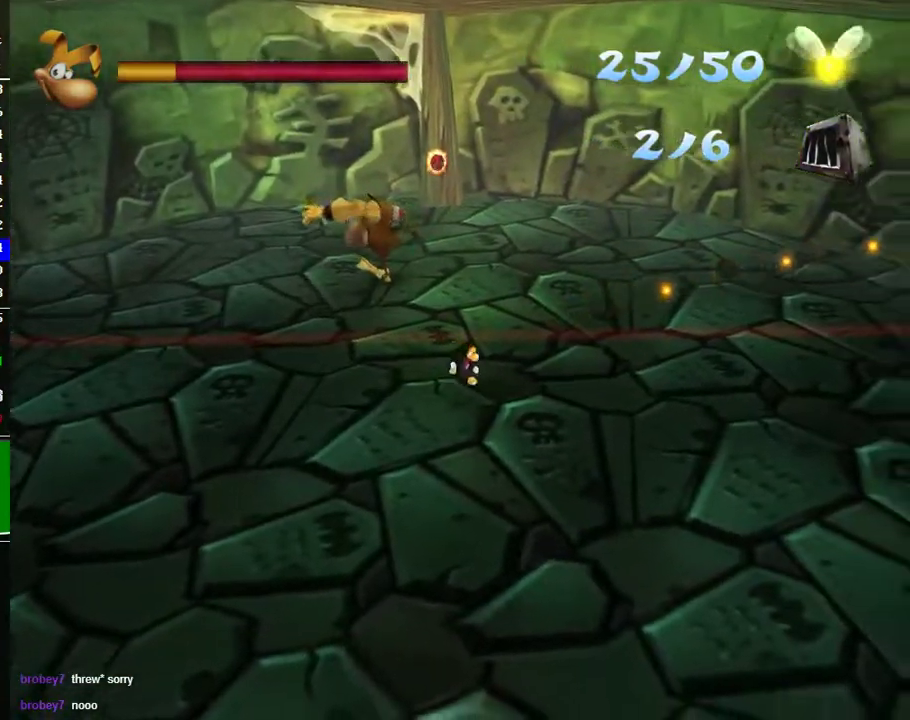
{"buttons": [], "left_stick": "down-right", "right_stick": "center", "events": []}
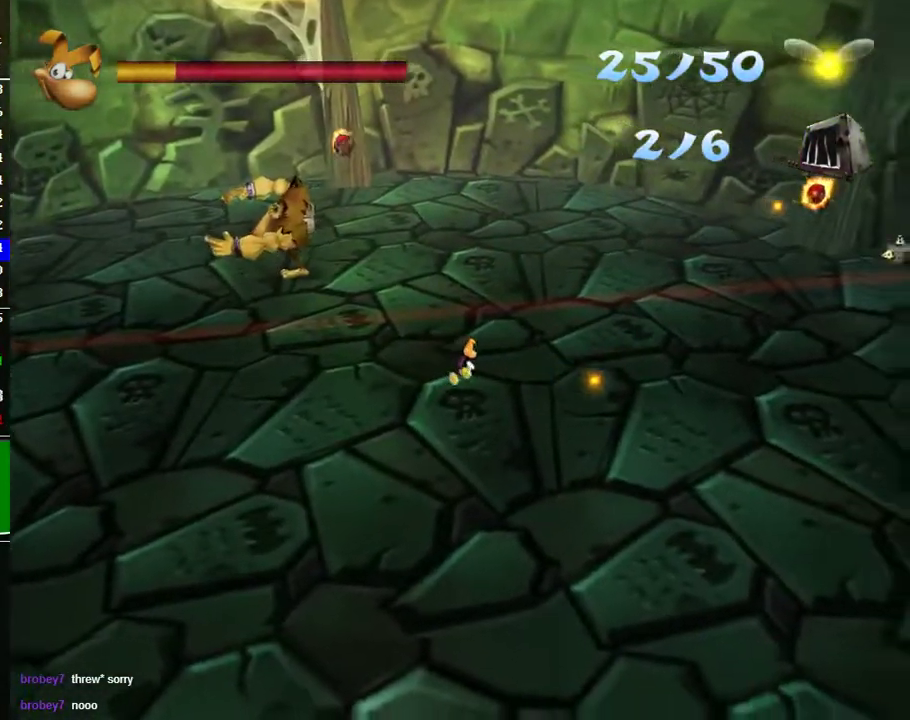
{"buttons": ["B", "R2"], "left_stick": "down-right", "right_stick": "center", "events": [[267, "left_stick", "up-left"], [383, "R2", "down"], [467, "B", "down"], [500, "left_stick", "down-right"]]}
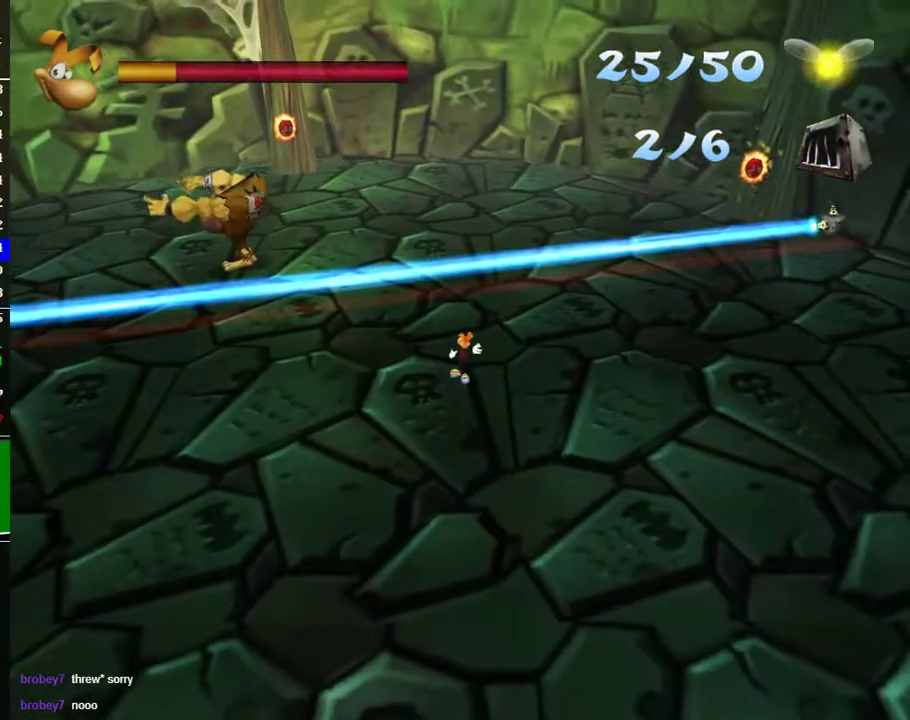
{"buttons": ["B", "R2"], "left_stick": "down-right", "right_stick": "center", "events": []}
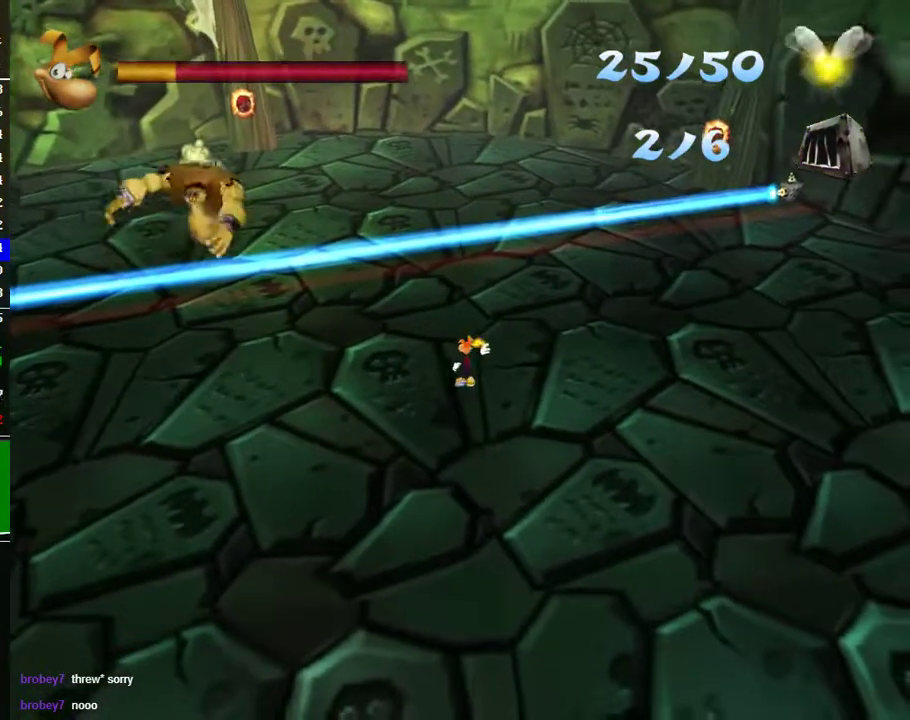
{"buttons": ["B", "R2"], "left_stick": "down-right", "right_stick": "center", "events": [[133, "left_stick", "center"], [450, "left_stick", "down-right"]]}
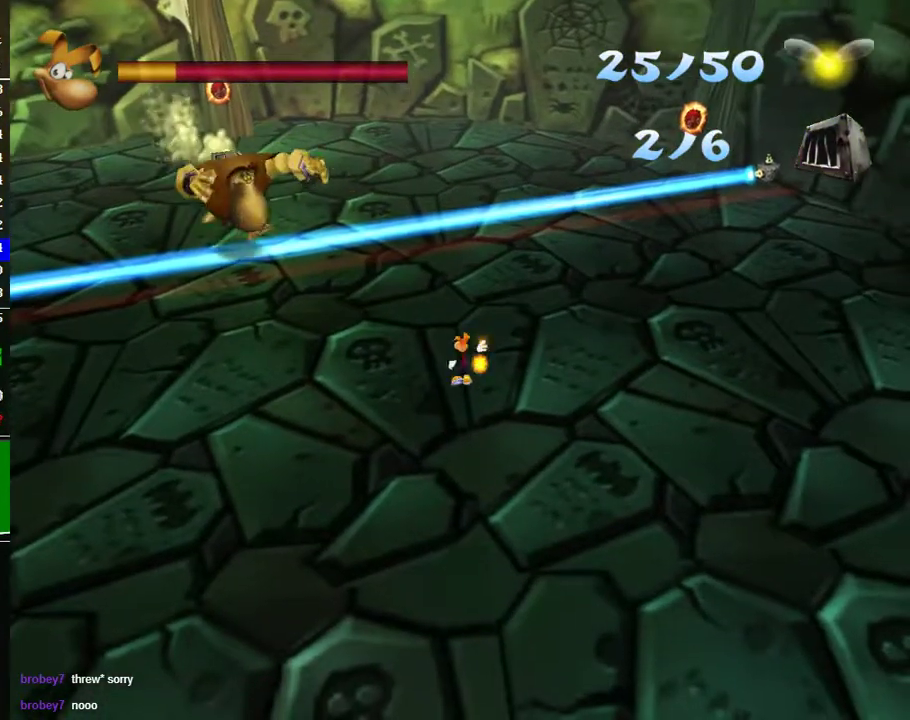
{"buttons": ["B", "R2"], "left_stick": "down-right", "right_stick": "center", "events": []}
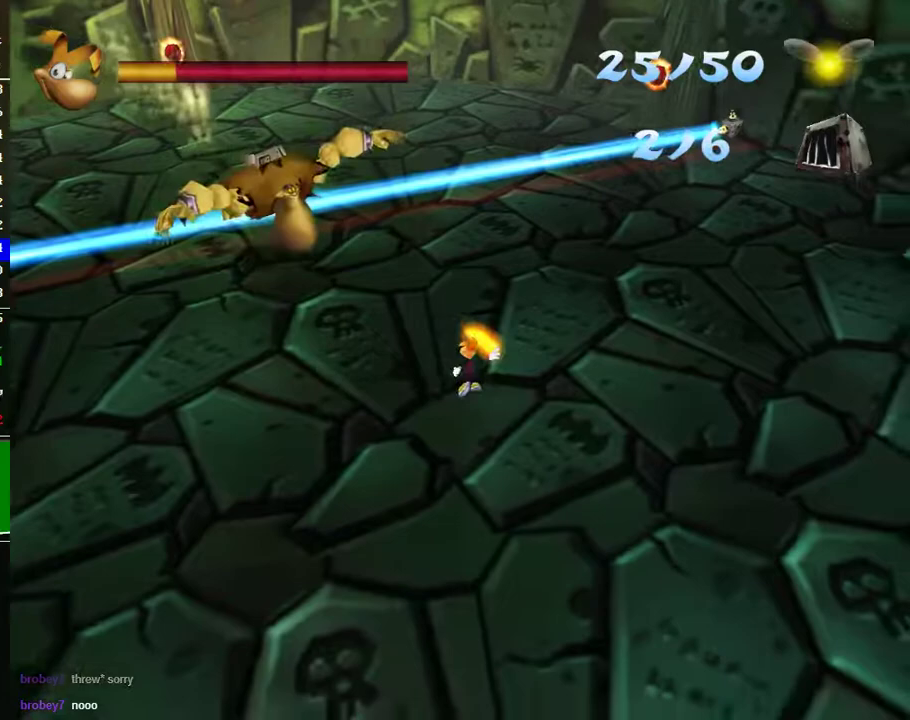
{"buttons": ["B", "R2"], "left_stick": "down-right", "right_stick": "center", "events": []}
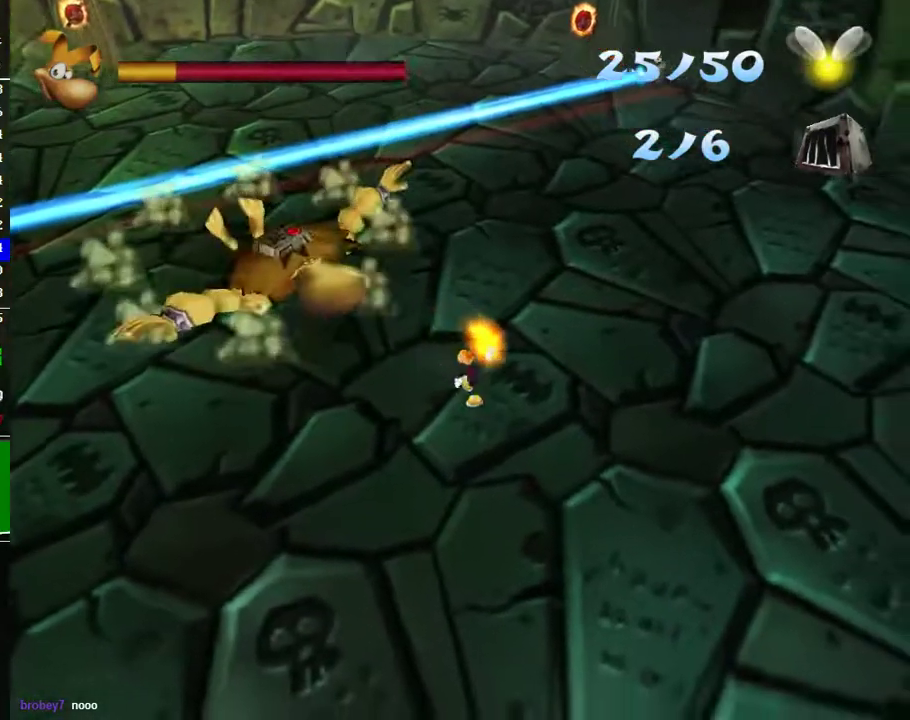
{"buttons": ["R2"], "left_stick": "center", "right_stick": "center", "events": [[417, "left_stick", "center"], [450, "B", "up"]]}
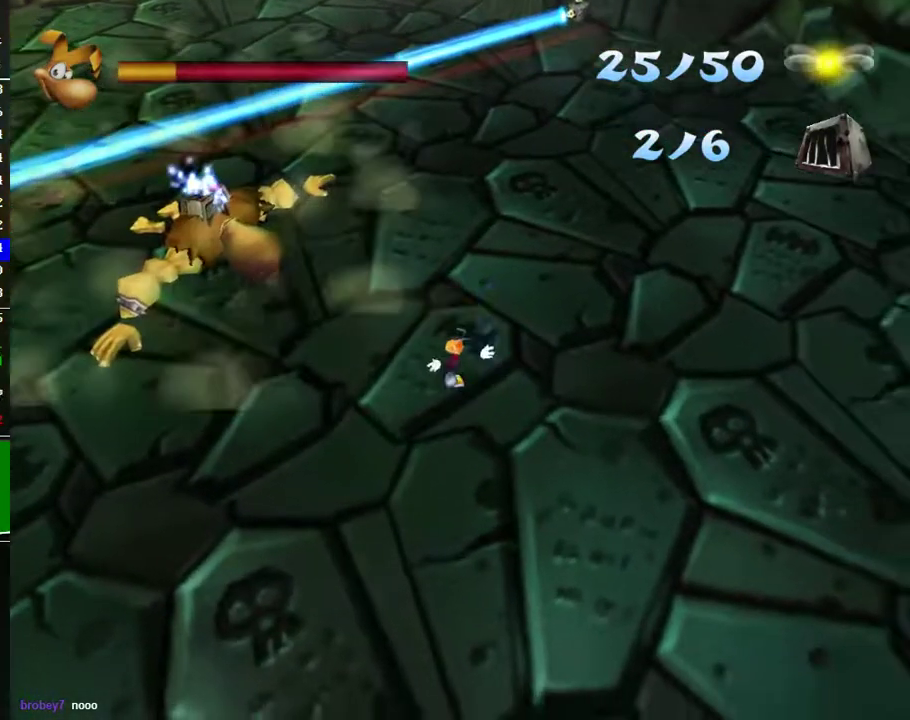
{"buttons": [], "left_stick": "center", "right_stick": "center", "events": [[167, "R2", "up"]]}
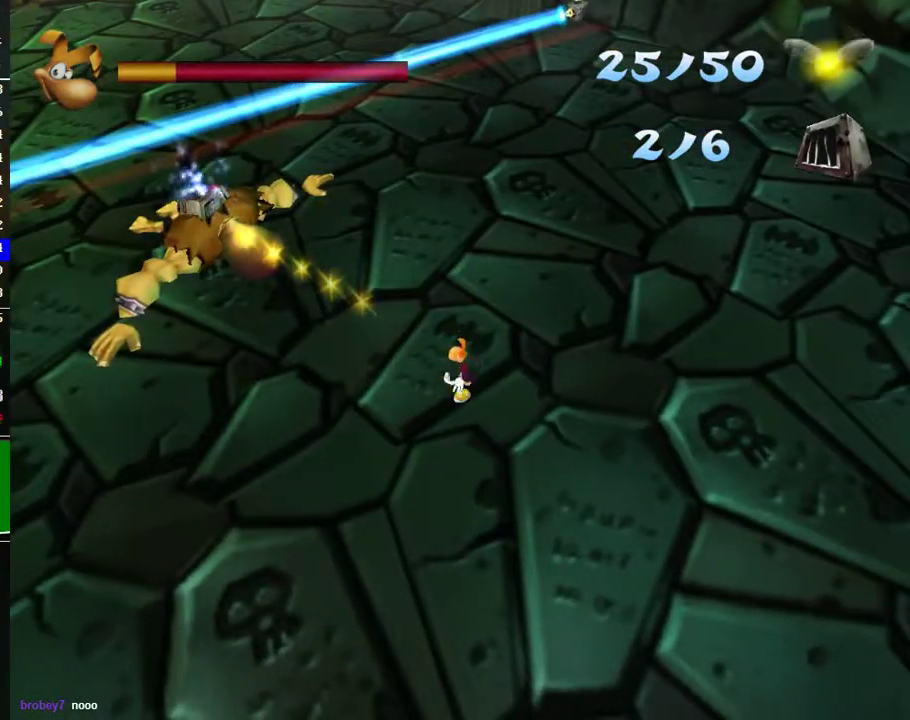
{"buttons": [], "left_stick": "up-left", "right_stick": "center", "events": [[350, "left_stick", "up-left"]]}
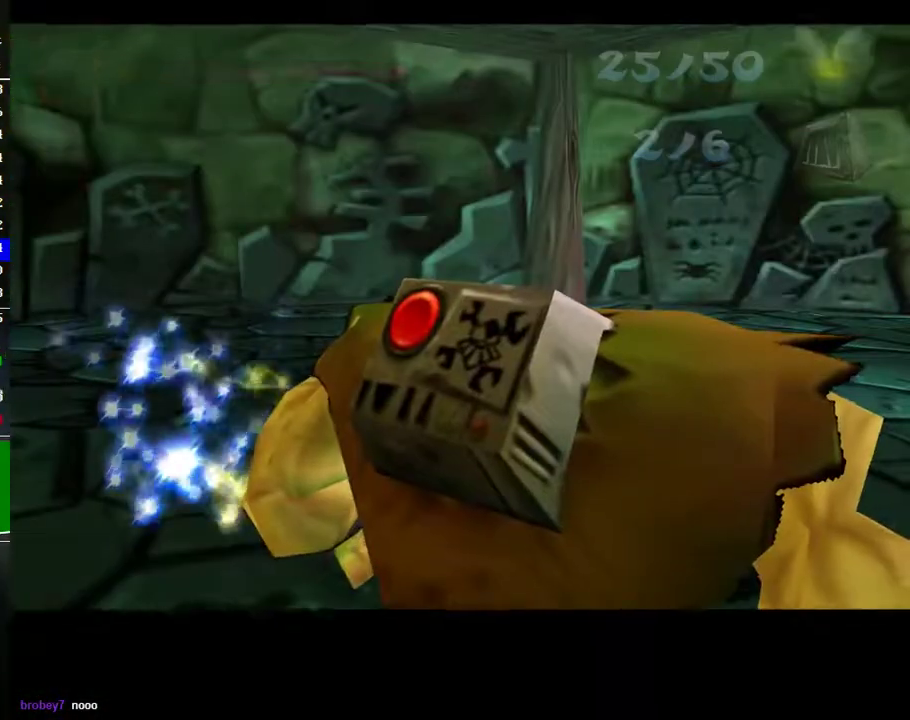
{"buttons": ["Y"], "left_stick": "center", "right_stick": "center", "events": [[50, "left_stick", "up"], [100, "left_stick", "center"], [200, "Y", "down"], [267, "Y", "up"], [350, "Y", "down"], [417, "Y", "up"], [500, "Y", "down"]]}
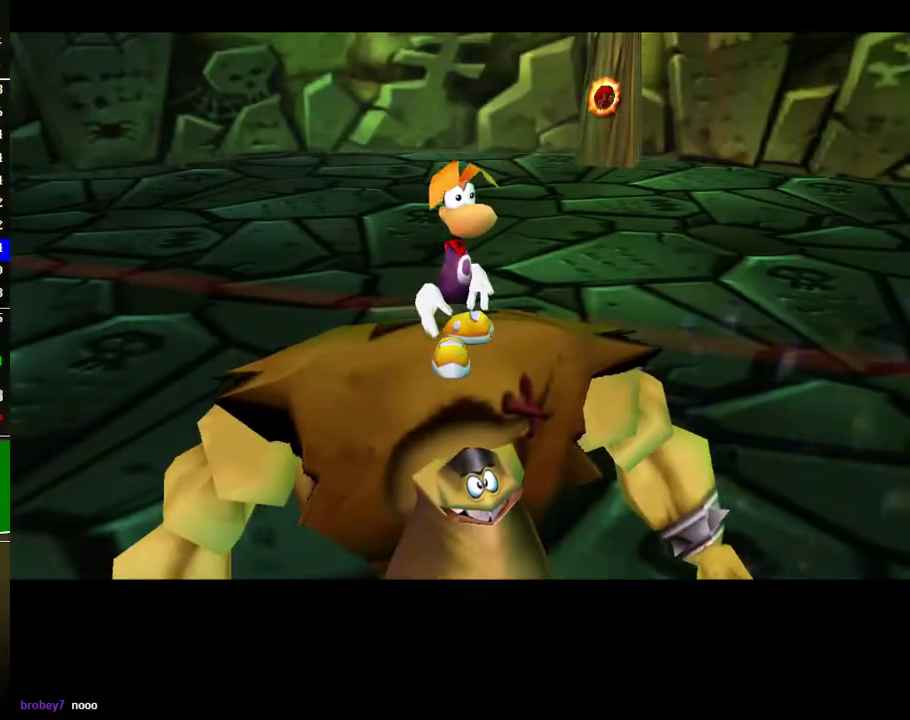
{"buttons": ["Y"], "left_stick": "center", "right_stick": "center", "events": [[83, "Y", "up"], [133, "Y", "down"], [200, "Y", "up"], [300, "Y", "down"], [367, "Y", "up"], [450, "Y", "down"]]}
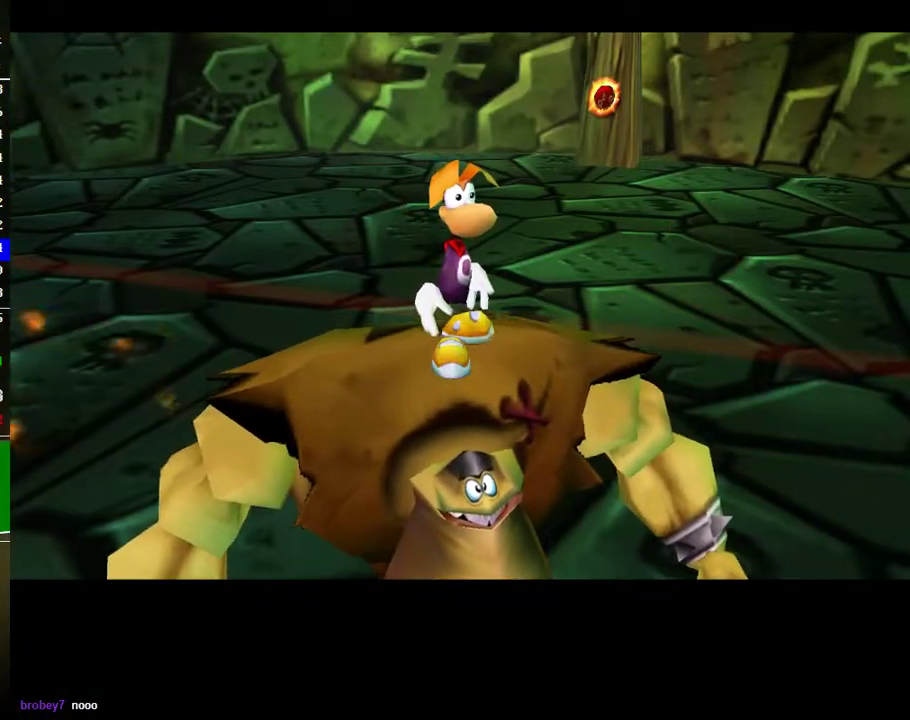
{"buttons": ["B"], "left_stick": "center", "right_stick": "center", "events": [[33, "Y", "up"], [100, "Y", "down"], [167, "Y", "up"], [267, "Y", "down"], [367, "Y", "up"], [383, "B", "down"], [450, "Y", "down"], [500, "Y", "up"]]}
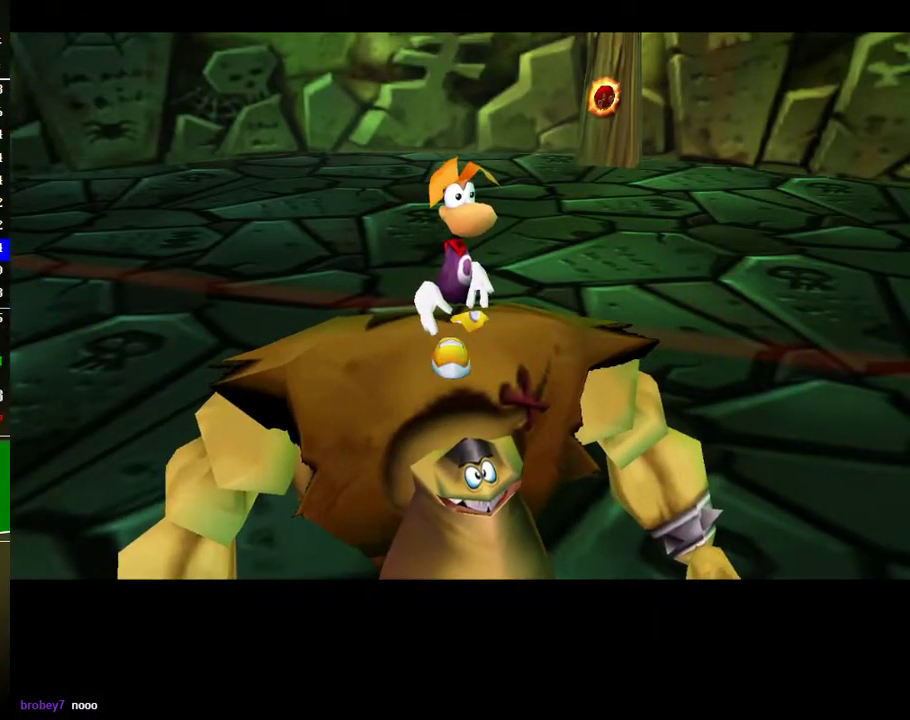
{"buttons": ["B"], "left_stick": "center", "right_stick": "center", "events": [[17, "B", "up"], [67, "Y", "down"], [150, "Y", "up"], [233, "B", "down"], [233, "Y", "down"], [300, "Y", "up"], [400, "B", "up"], [450, "B", "down"]]}
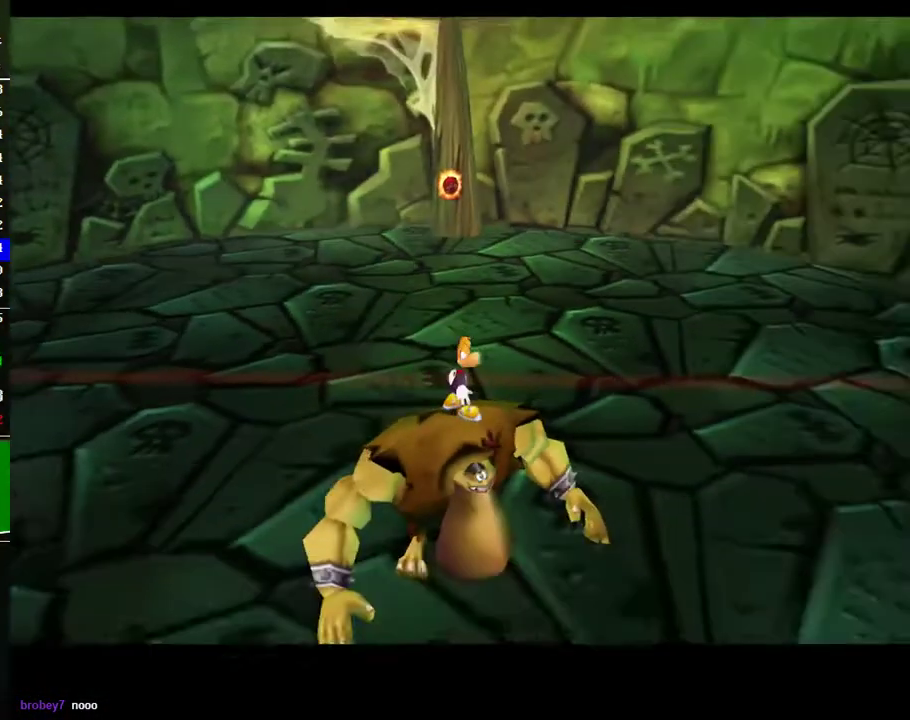
{"buttons": [], "left_stick": "right", "right_stick": "center", "events": [[17, "B", "up"], [133, "B", "down"], [200, "B", "up"], [283, "B", "down"], [317, "left_stick", "right"], [367, "B", "up"]]}
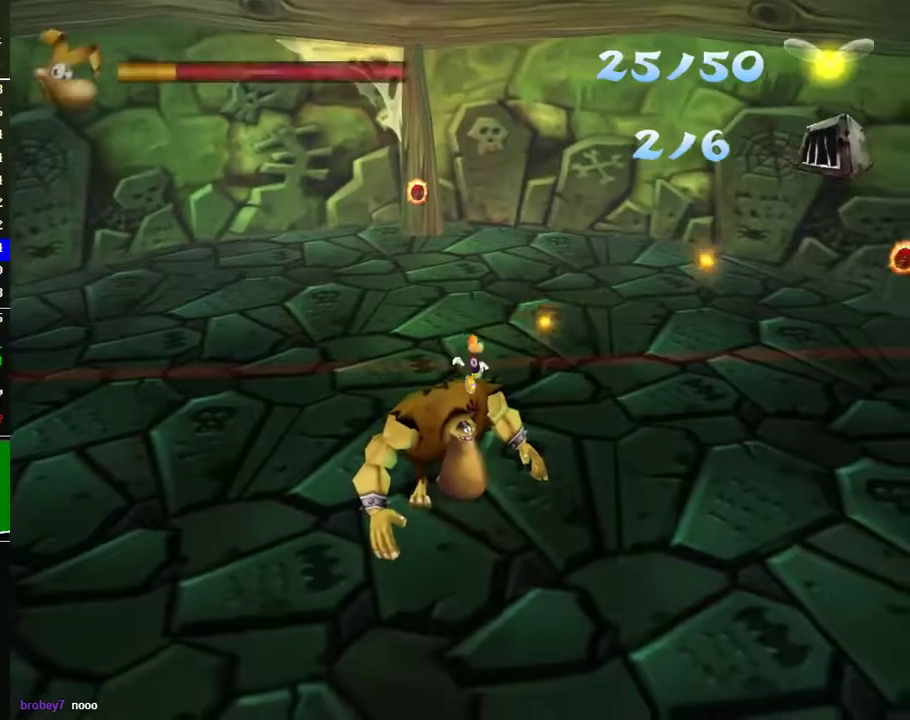
{"buttons": ["A"], "left_stick": "right", "right_stick": "center", "events": [[100, "A", "down"]]}
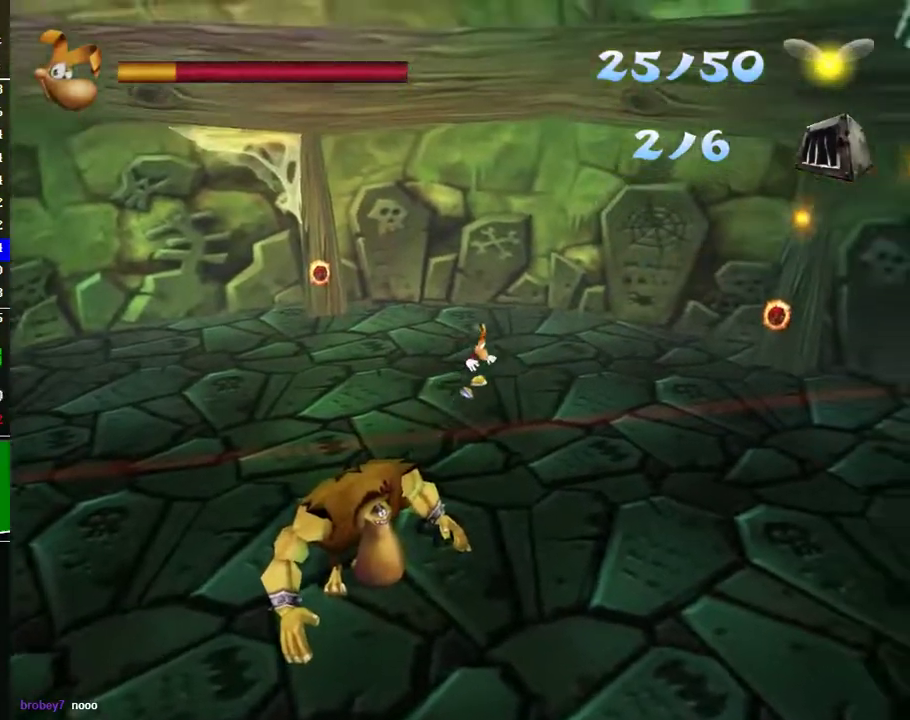
{"buttons": [], "left_stick": "right", "right_stick": "center", "events": [[100, "A", "up"]]}
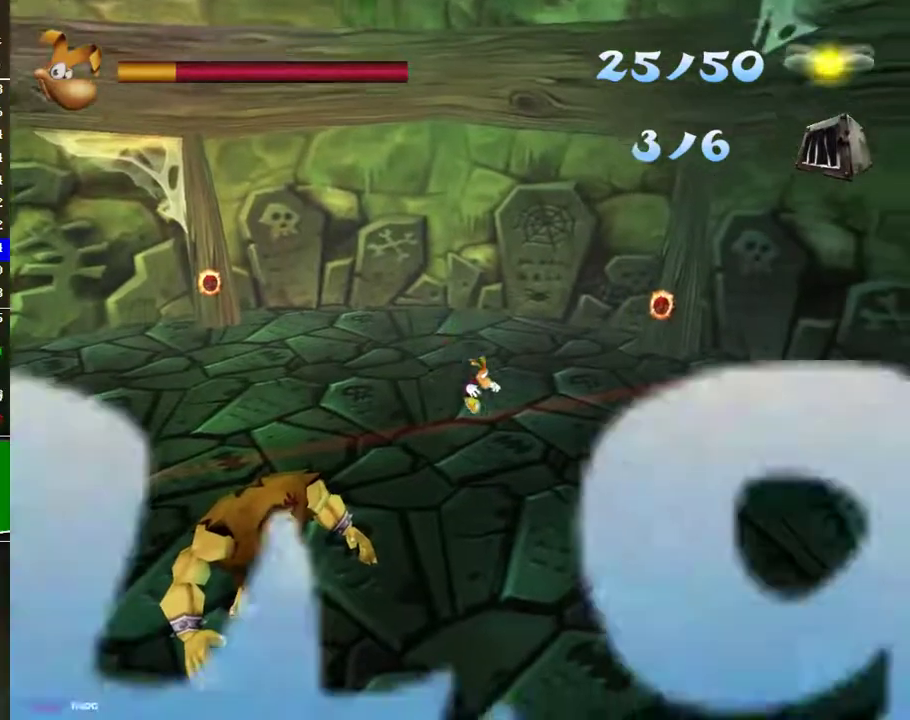
{"buttons": [], "left_stick": "center", "right_stick": "center", "events": [[133, "left_stick", "down-right"], [383, "left_stick", "center"]]}
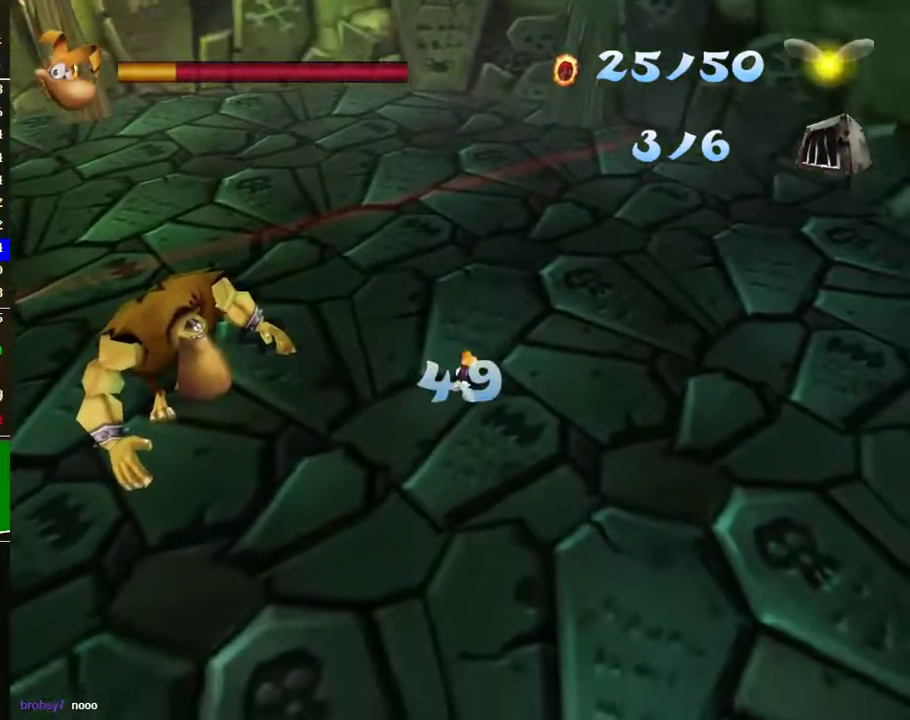
{"buttons": [], "left_stick": "down-left", "right_stick": "center", "events": [[50, "left_stick", "down"], [100, "left_stick", "down-right"], [267, "left_stick", "center"], [450, "left_stick", "down-left"]]}
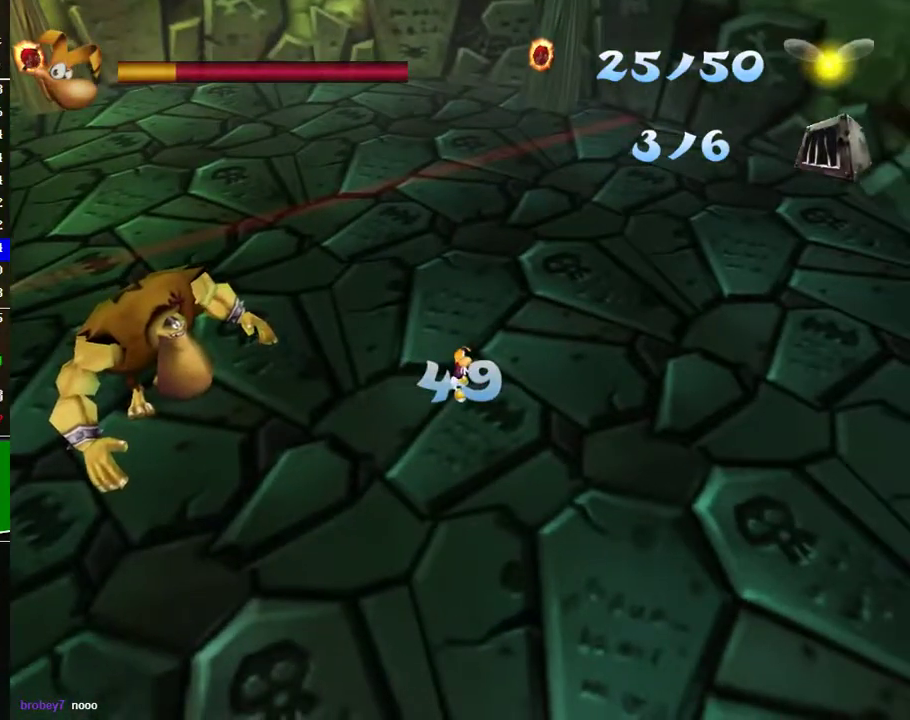
{"buttons": [], "left_stick": "center", "right_stick": "center", "events": [[450, "left_stick", "center"]]}